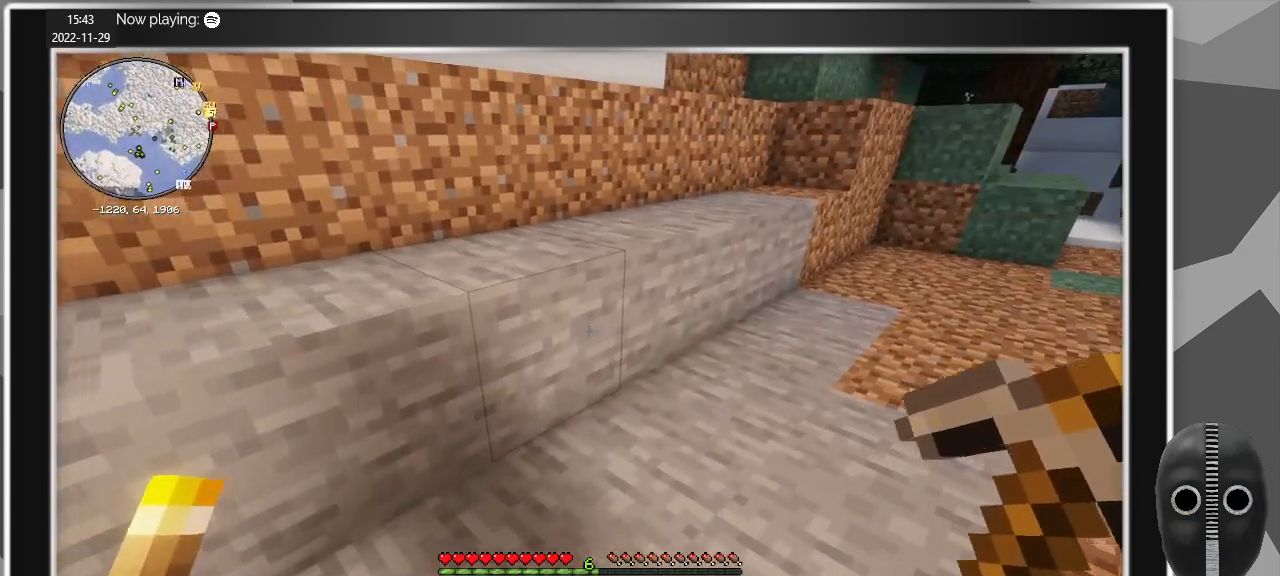
Gameplay with keyboard and mouse; each line is a JSON object with the keys and mouse buttons held at the frame after it. "events" lists presses ("down") and releases ("up") of "a", "caps_lock", "ctrl", "d", "e", "escape", "f", "q", "r", "s", "shift", "space", "t", "tab", "w", "mouse_left", "mouse_wheel" and "mouse_right" between this image and that frame as [ms after this image, input, new state], when the widget could be followed in between. "mouse_left", "mouse_wheel", "mouse_right" = the "left", "wheel", "right" buttons of the "mouse" list. No other keys are recorded. Fast repeated clicks can show as one long hold. "wheel" means that the mouse wheel is clicked or scrolled. Mouse movement is not recorded.
{"keys": ["w"], "mouse": [], "events": [[134, "w", "down"]]}
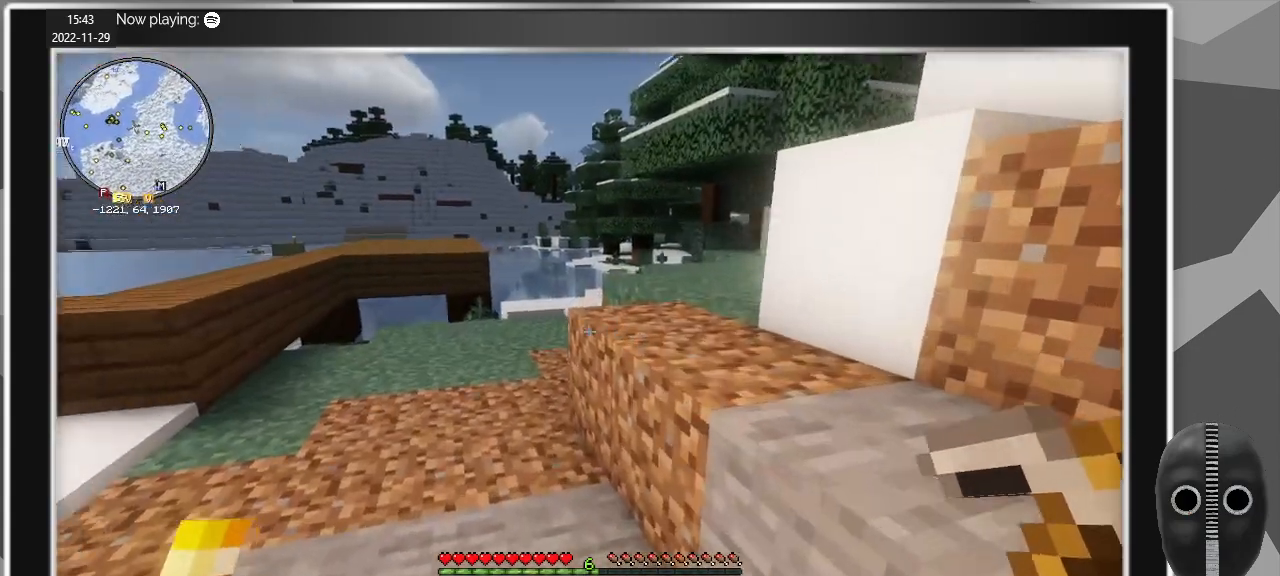
{"keys": ["w"], "mouse": [], "events": []}
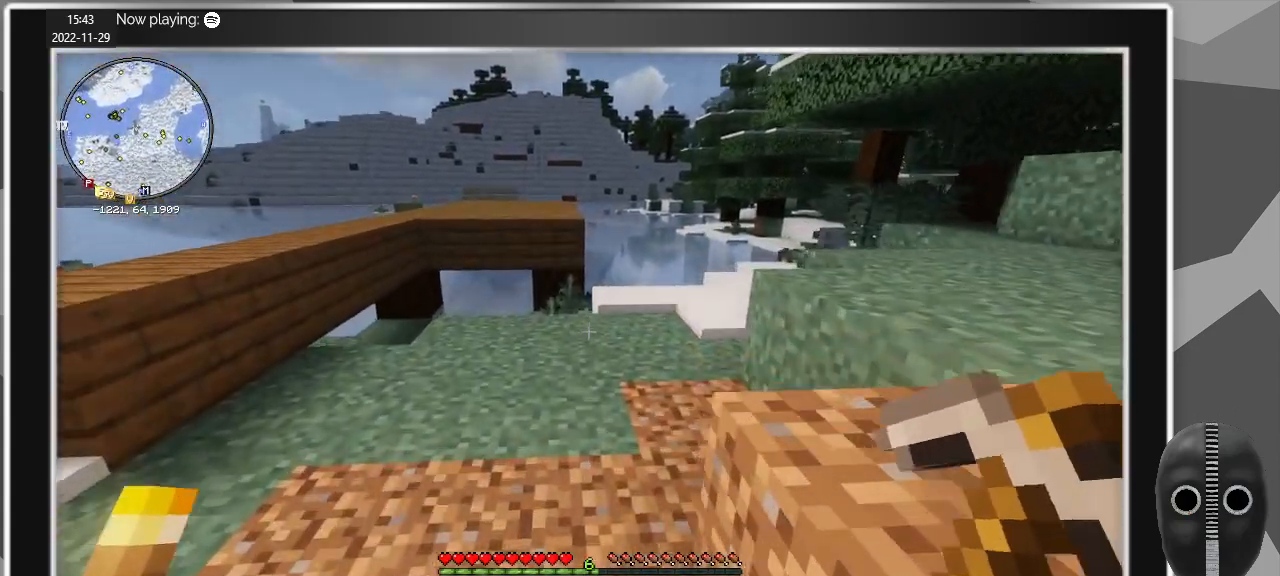
{"keys": ["w"], "mouse": [], "events": []}
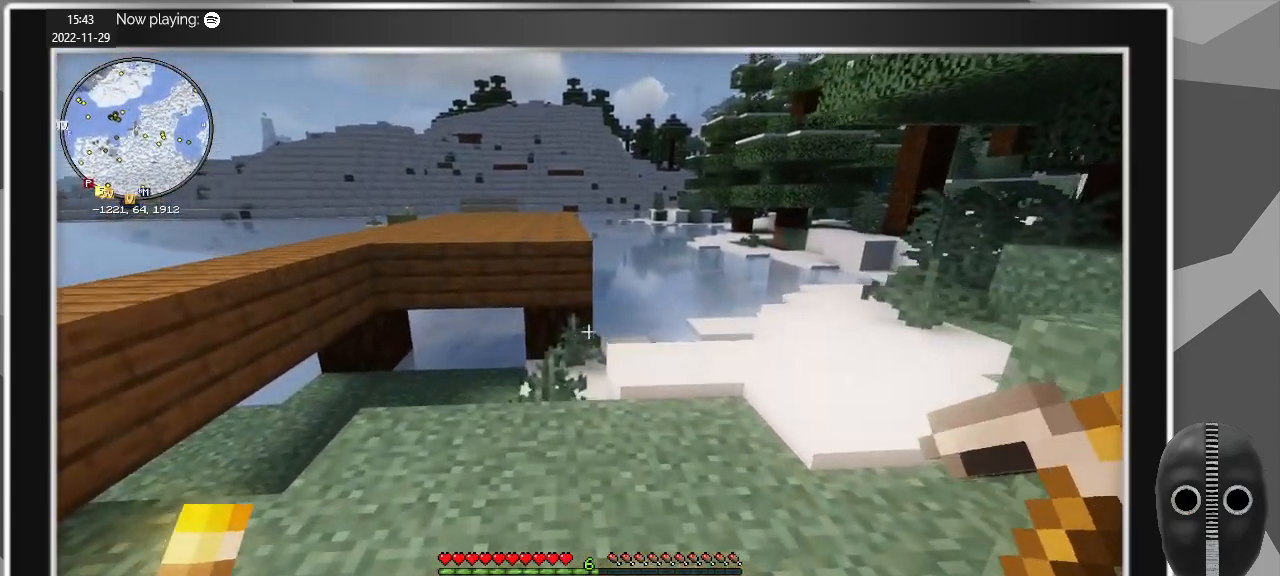
{"keys": ["d", "w"], "mouse": [], "events": [[317, "d", "down"]]}
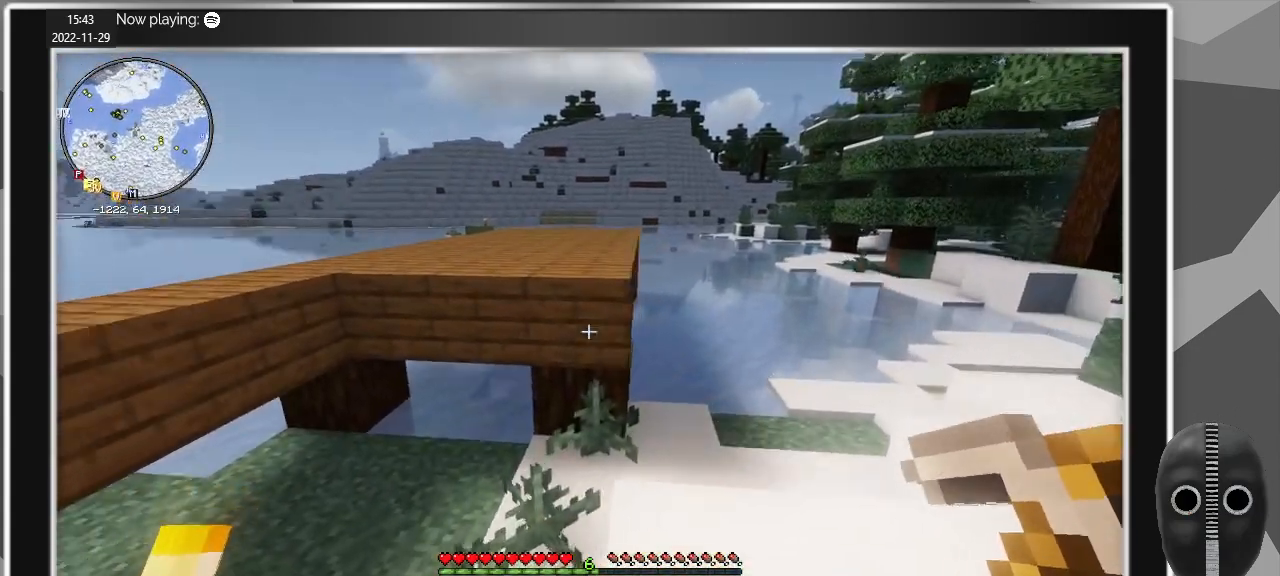
{"keys": ["w"], "mouse": [], "events": [[200, "d", "up"]]}
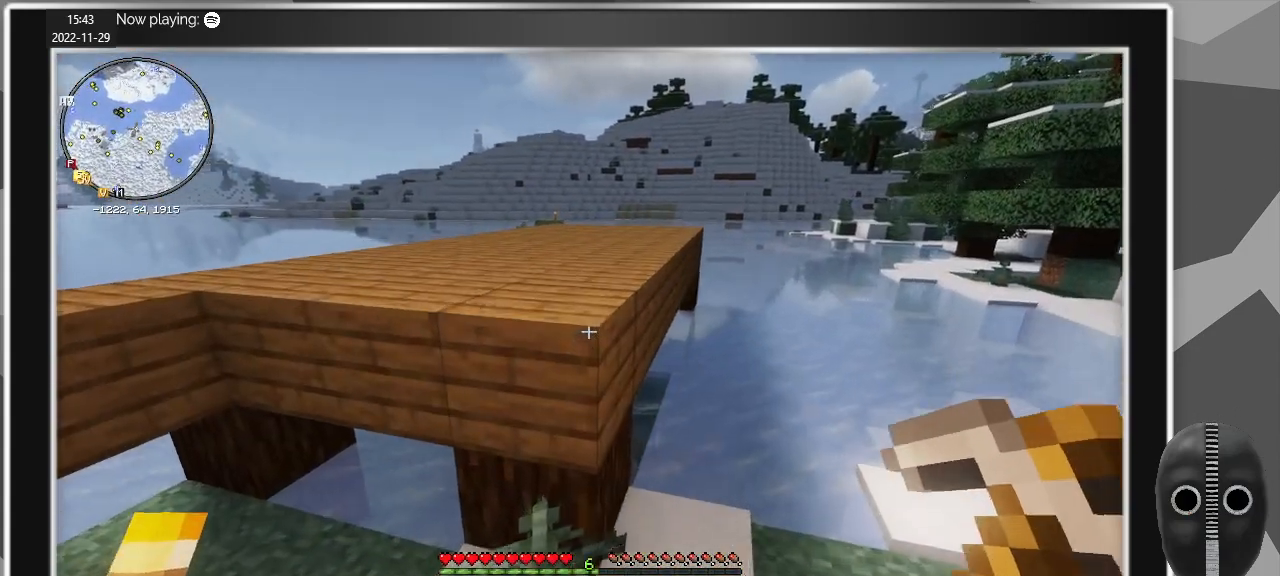
{"keys": [], "mouse": [], "events": [[17, "space", "down"], [217, "d", "down"], [217, "space", "up"], [350, "w", "up"], [450, "d", "up"]]}
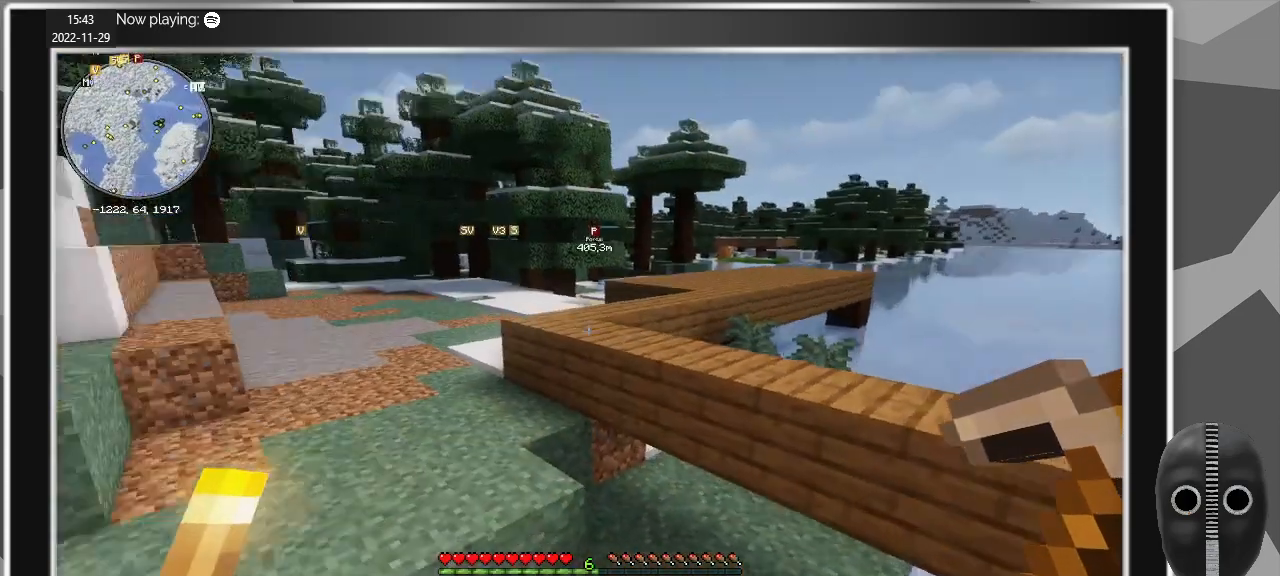
{"keys": ["w"], "mouse": [], "events": [[250, "w", "down"]]}
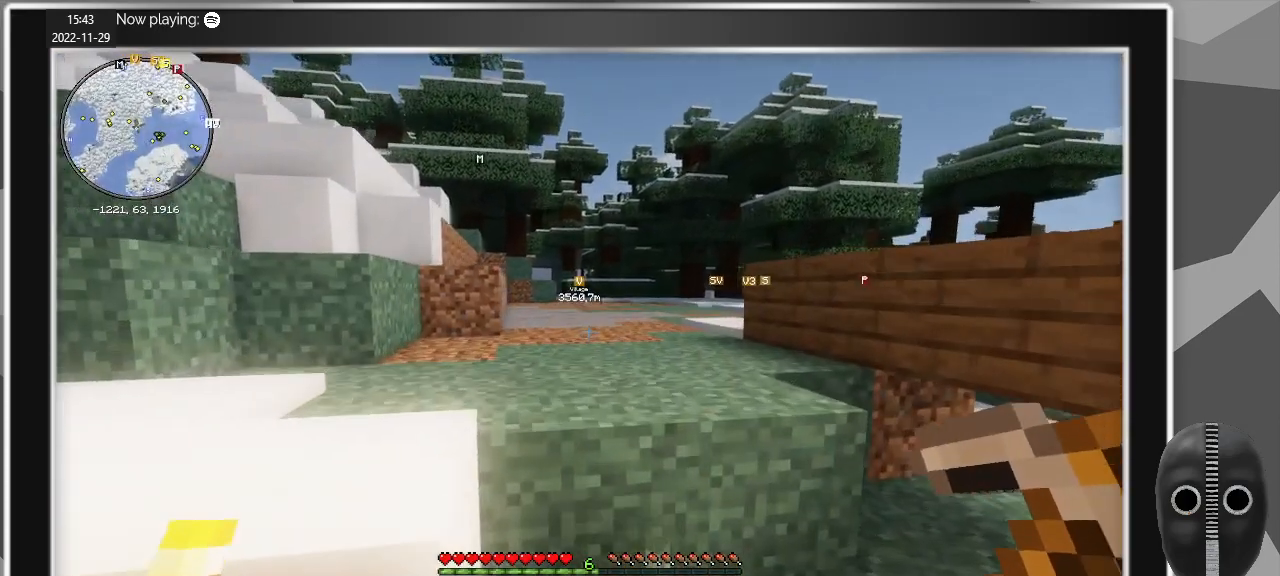
{"keys": ["w"], "mouse": [], "events": [[284, "space", "down"], [384, "space", "up"]]}
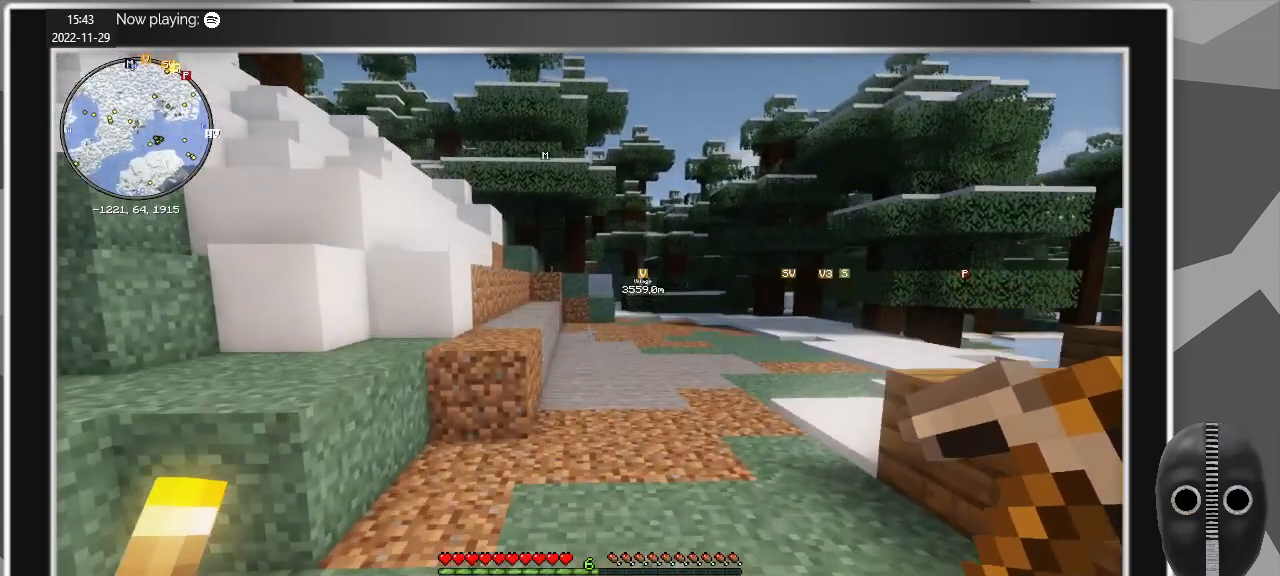
{"keys": [], "mouse": [], "events": [[250, "w", "up"]]}
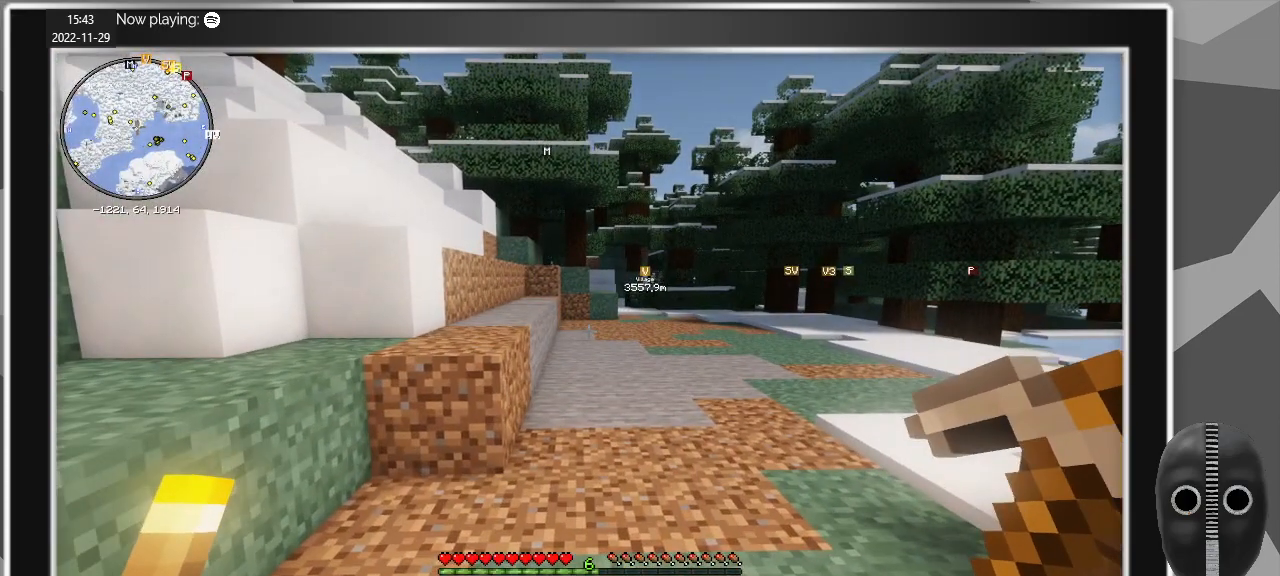
{"keys": [], "mouse": [], "events": []}
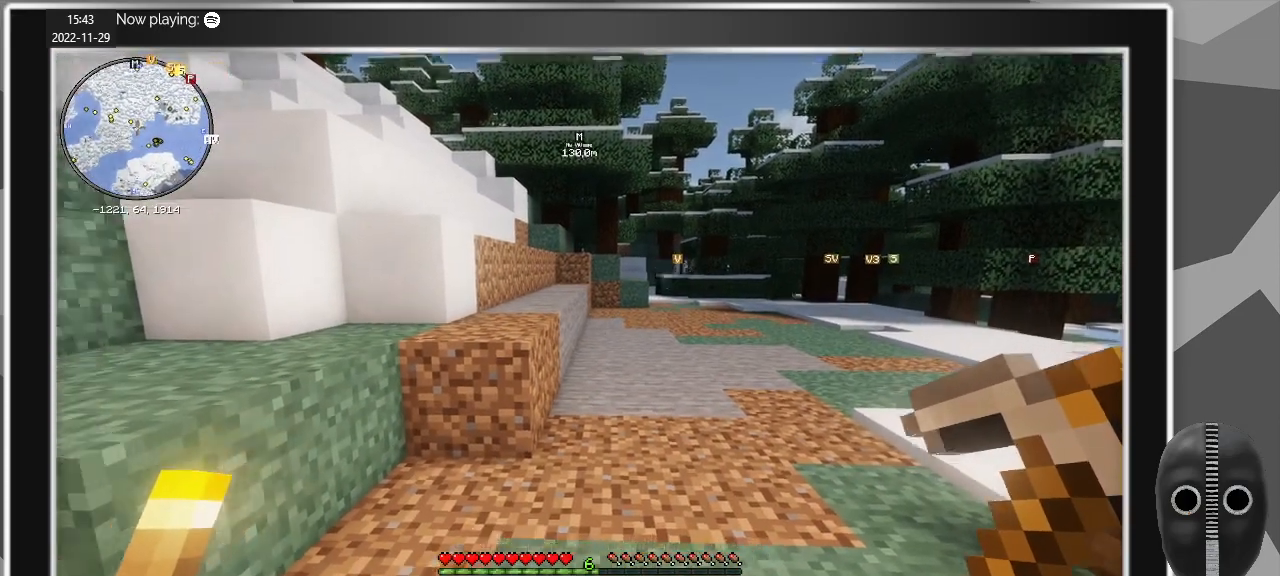
{"keys": [], "mouse": [], "events": []}
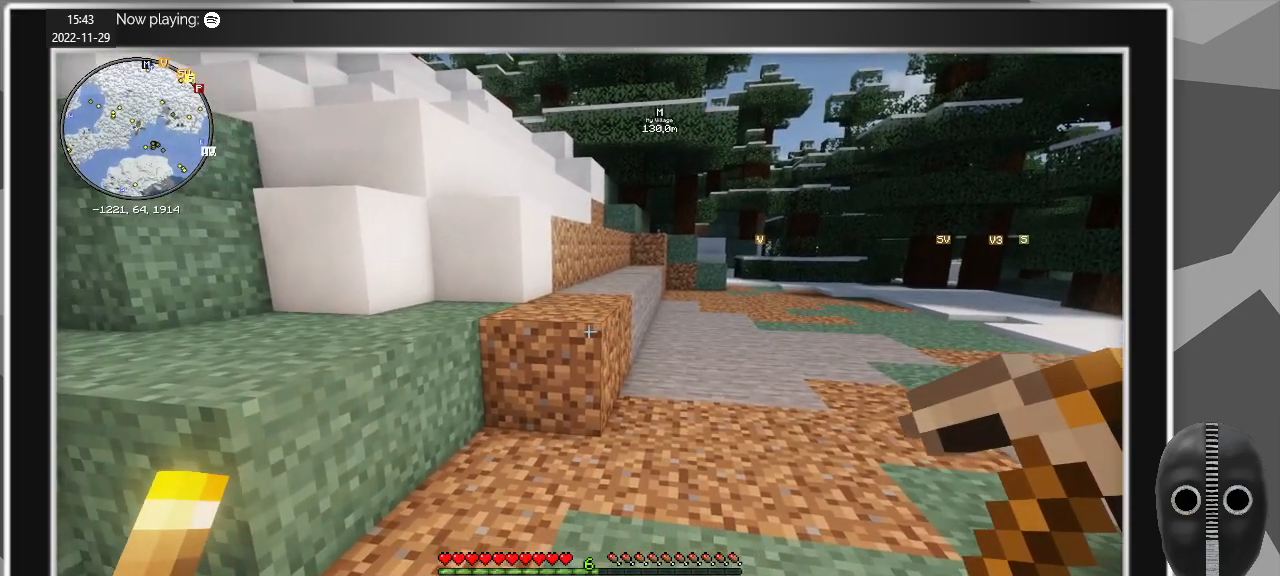
{"keys": [], "mouse": ["left"], "events": [[400, "mouse_left", "down"]]}
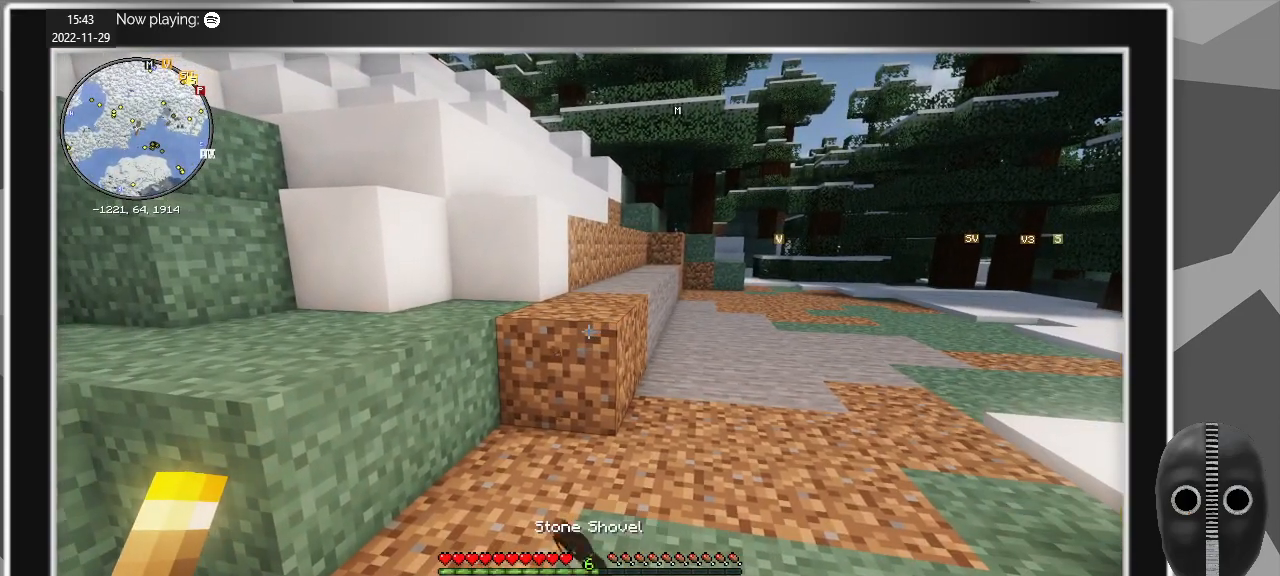
{"keys": ["w"], "mouse": ["left"], "events": [[84, "w", "down"]]}
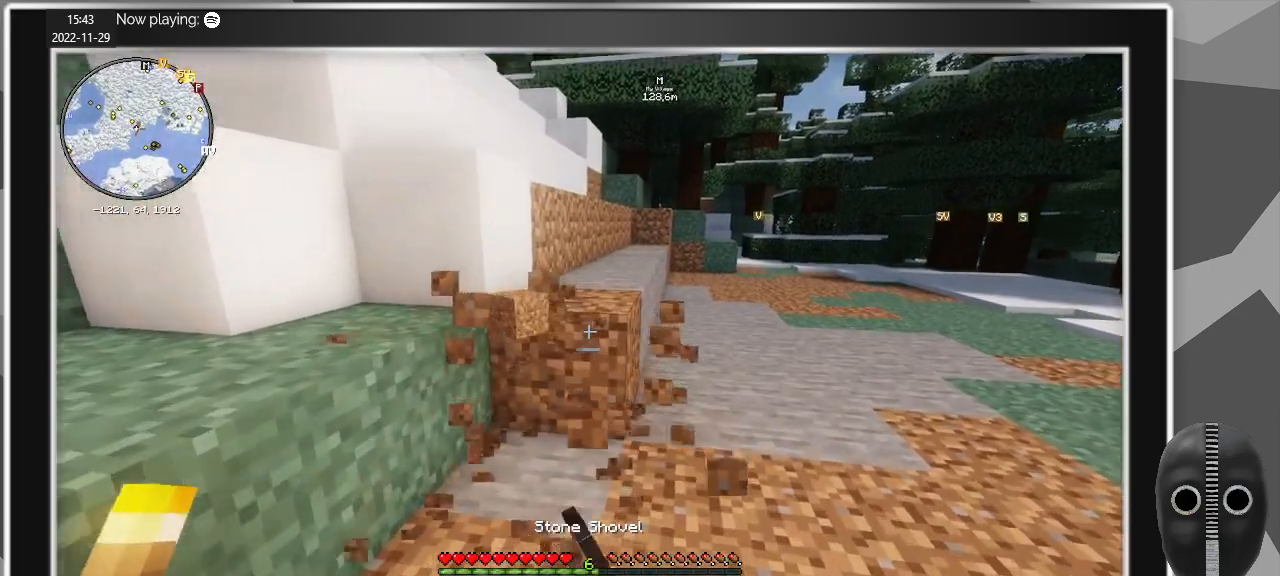
{"keys": ["w"], "mouse": [], "events": [[50, "w", "up"], [434, "mouse_left", "up"], [484, "w", "down"]]}
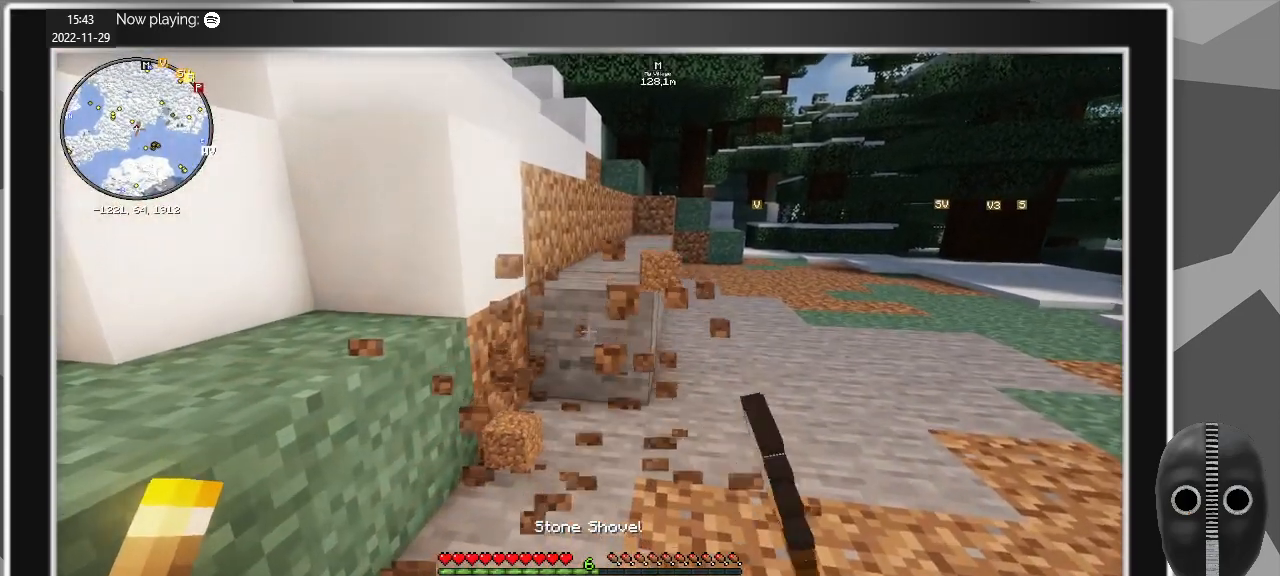
{"keys": [], "mouse": [], "events": [[217, "w", "up"]]}
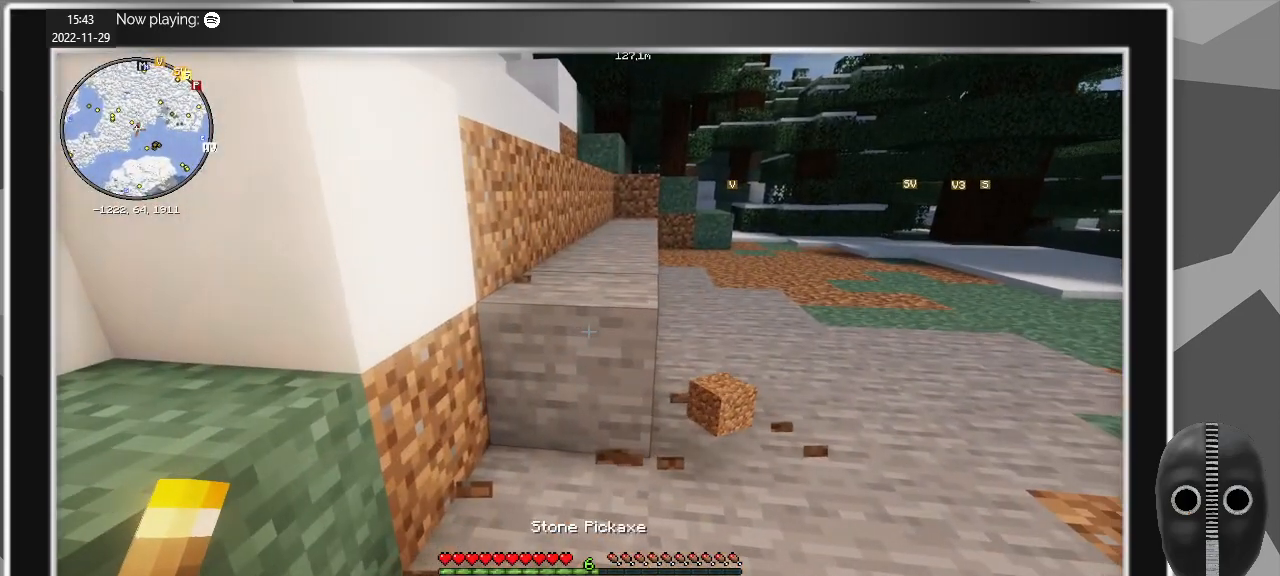
{"keys": ["w"], "mouse": ["left"], "events": [[134, "mouse_left", "down"], [500, "w", "down"]]}
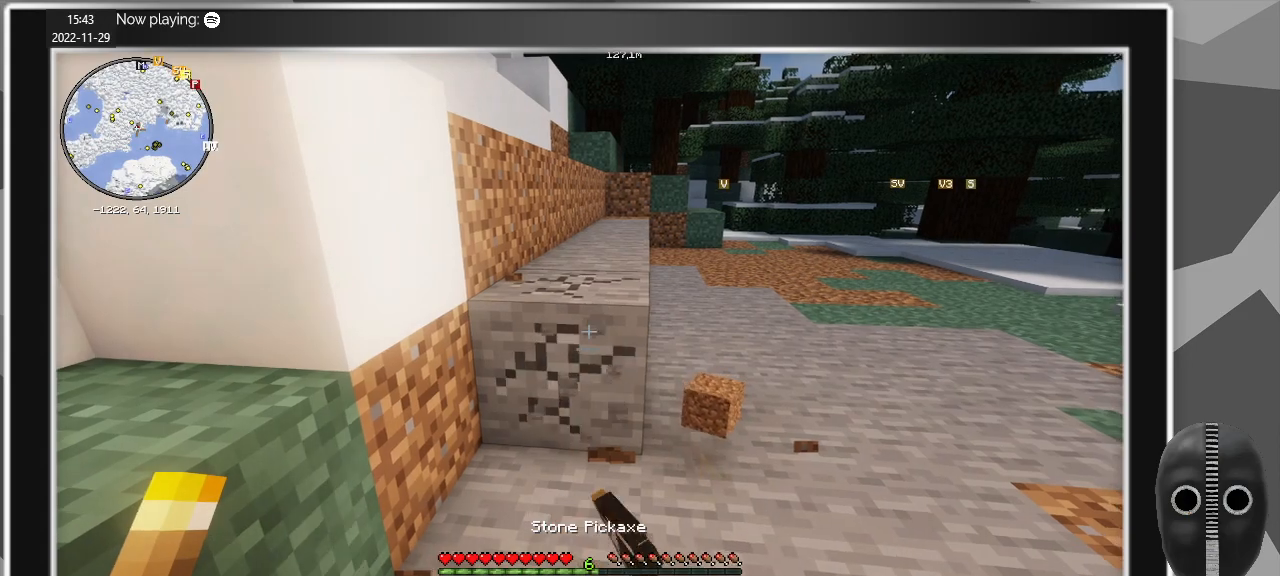
{"keys": [], "mouse": ["left"], "events": [[284, "w", "up"]]}
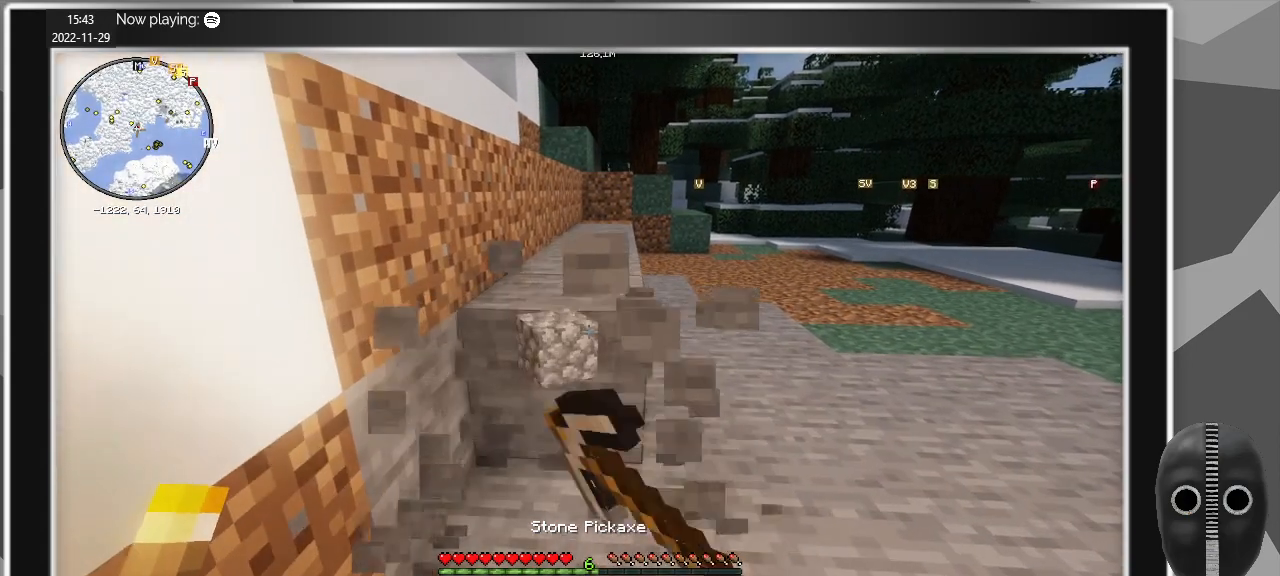
{"keys": [], "mouse": ["left"], "events": []}
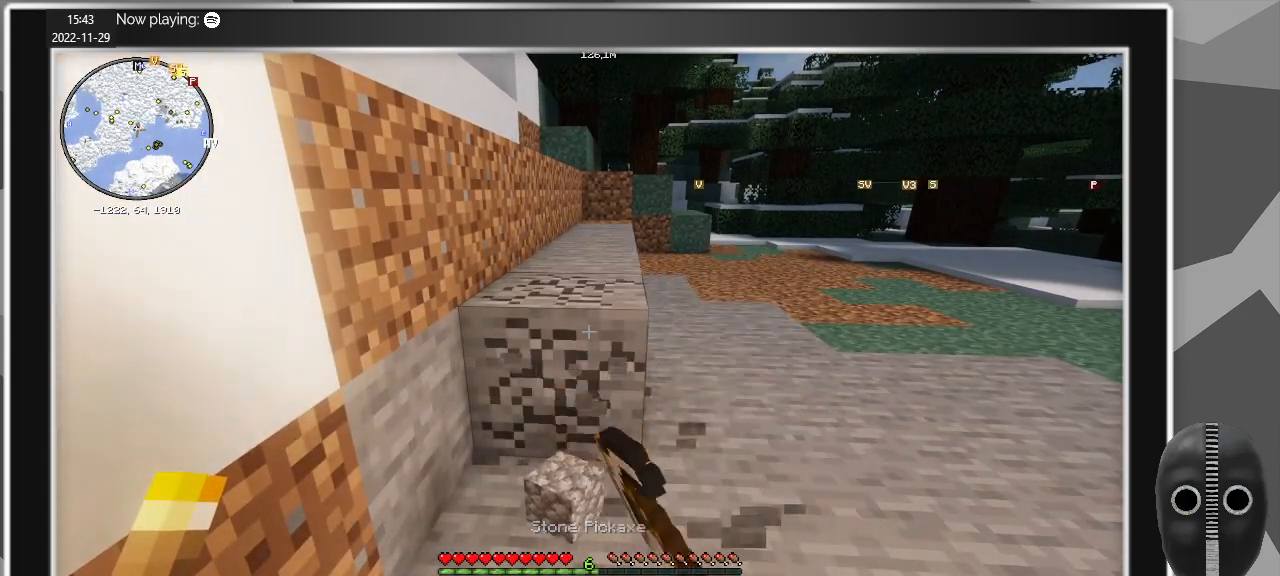
{"keys": [], "mouse": ["left"], "events": [[267, "w", "down"], [500, "w", "up"]]}
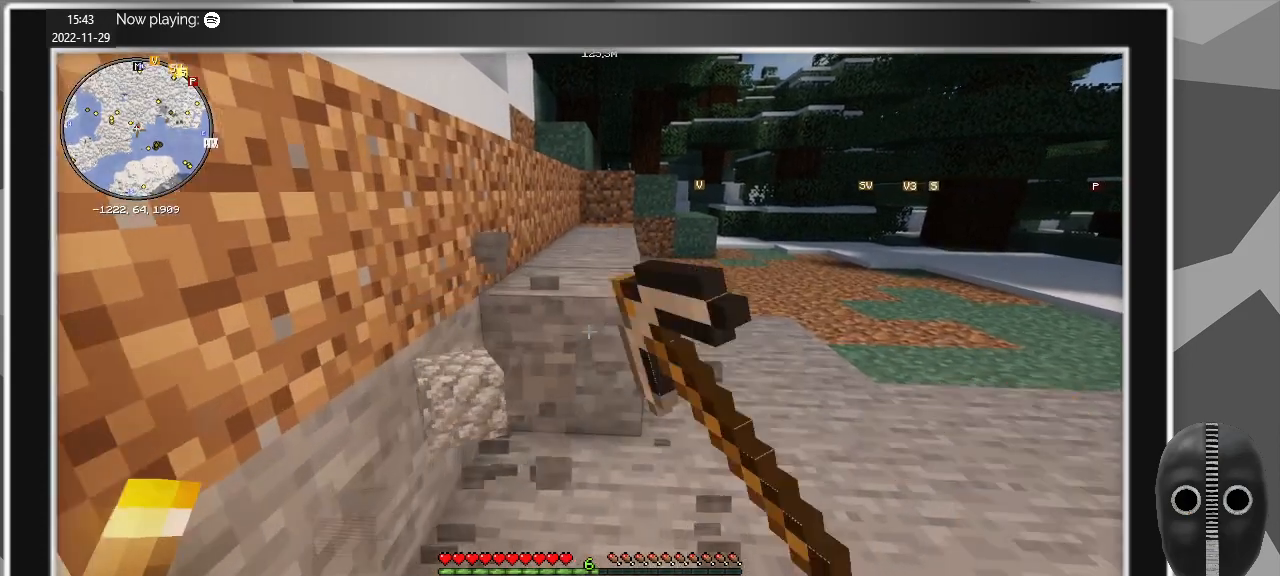
{"keys": [], "mouse": ["left"], "events": []}
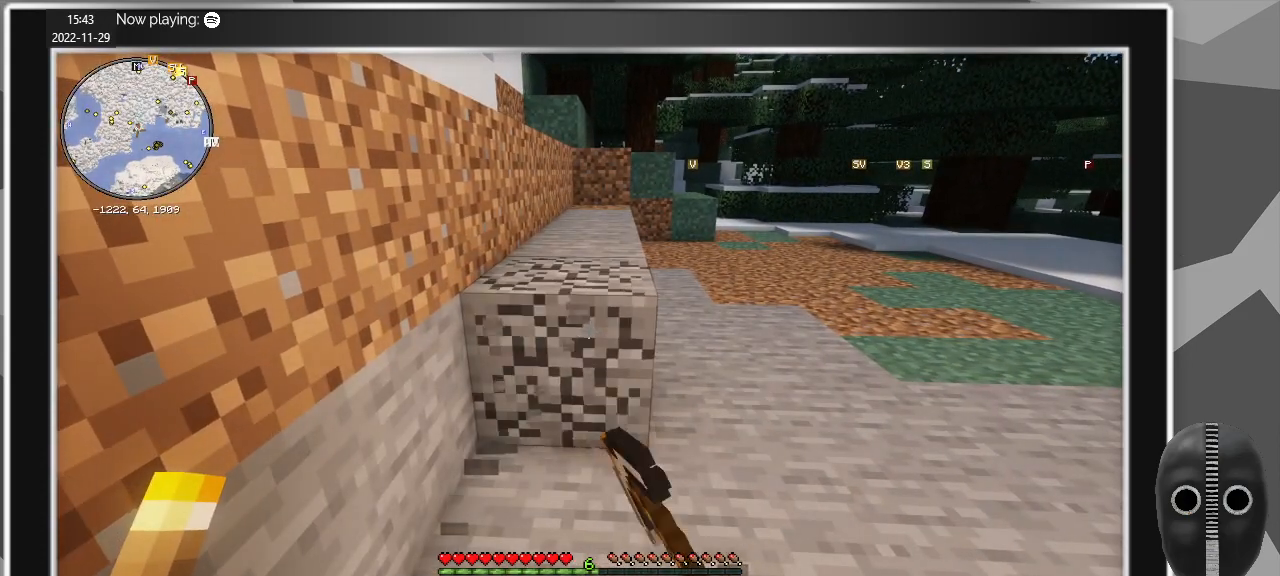
{"keys": [], "mouse": ["left"], "events": [[167, "w", "down"], [400, "w", "up"]]}
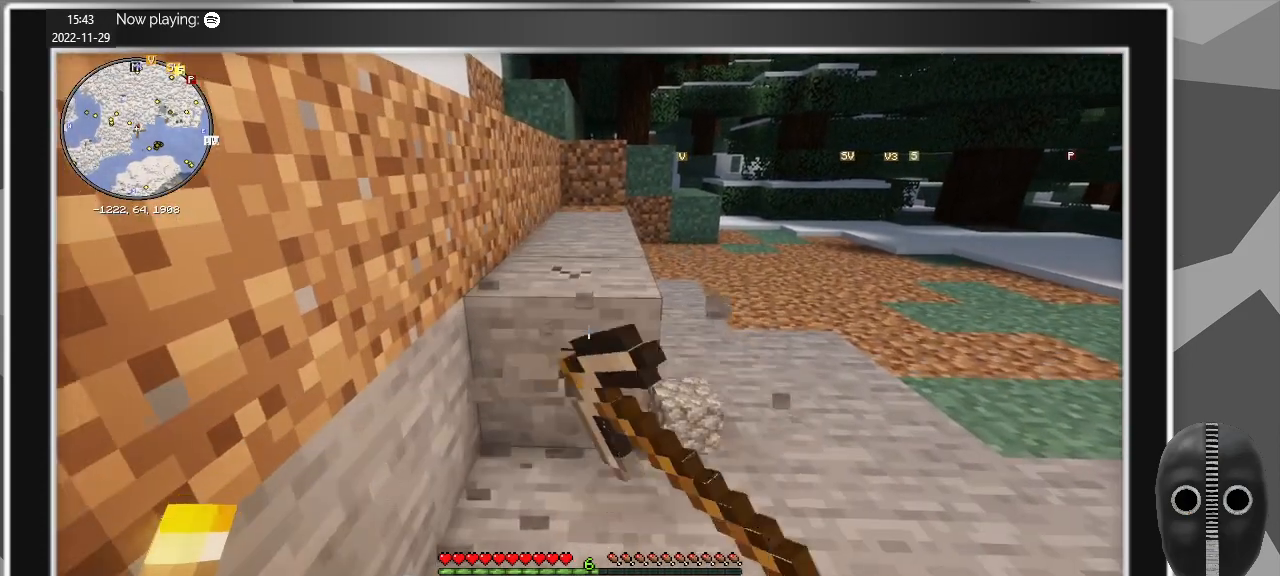
{"keys": ["w"], "mouse": ["left"], "events": [[467, "w", "down"]]}
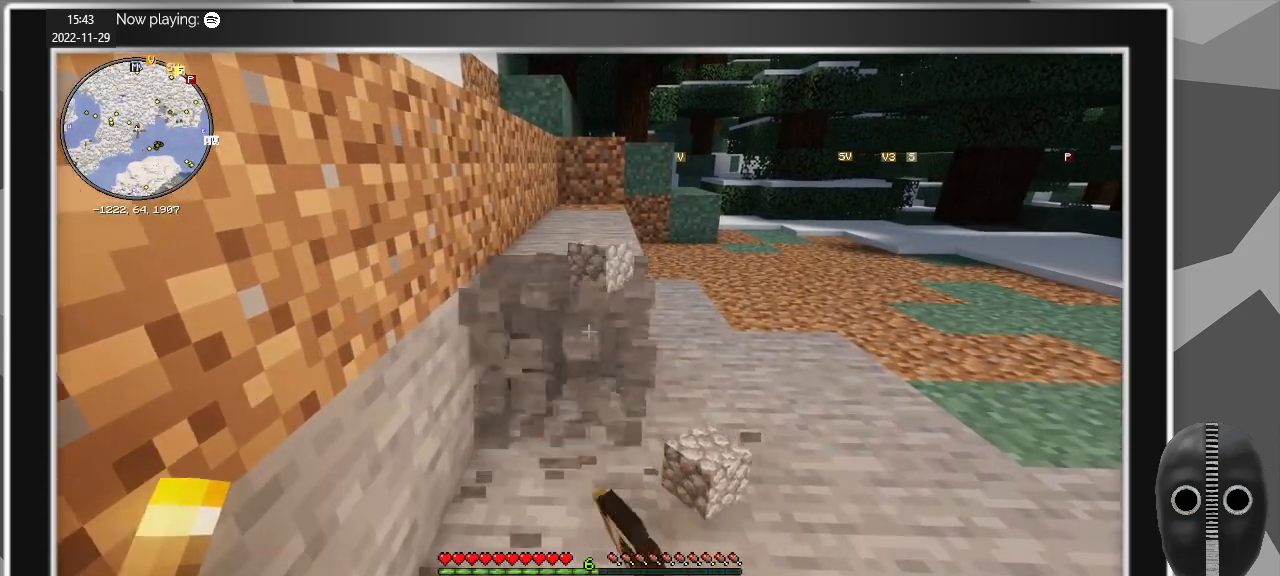
{"keys": [], "mouse": ["left"], "events": [[200, "w", "up"]]}
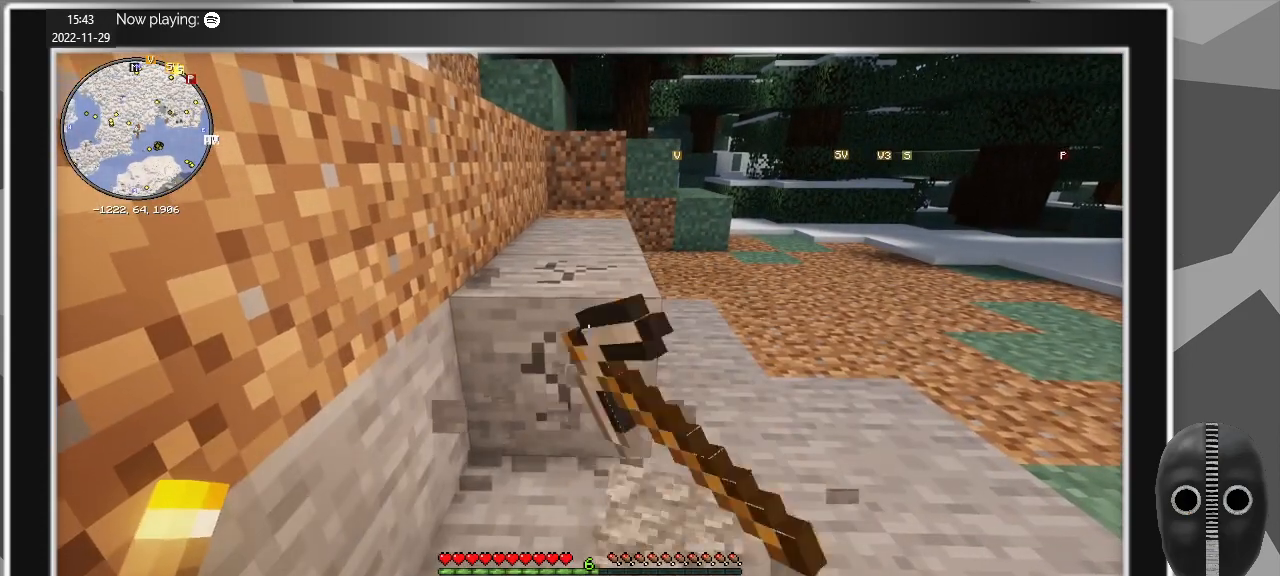
{"keys": ["w"], "mouse": ["left"], "events": [[350, "w", "down"]]}
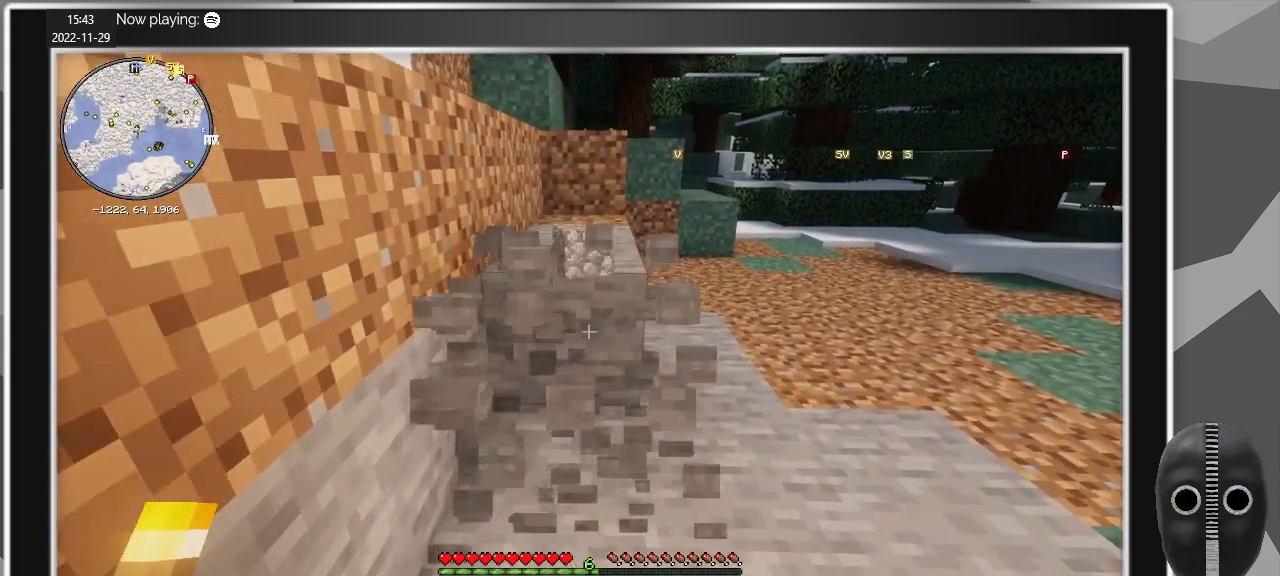
{"keys": [], "mouse": ["left"], "events": [[134, "w", "up"]]}
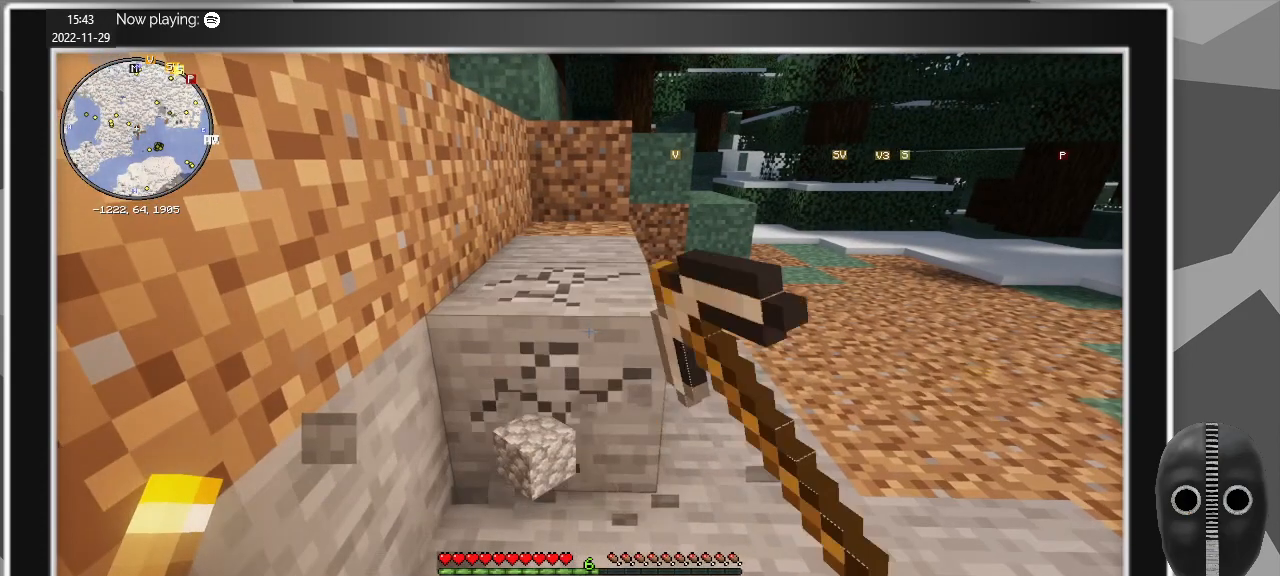
{"keys": [], "mouse": ["left"], "events": [[284, "w", "down"], [467, "w", "up"]]}